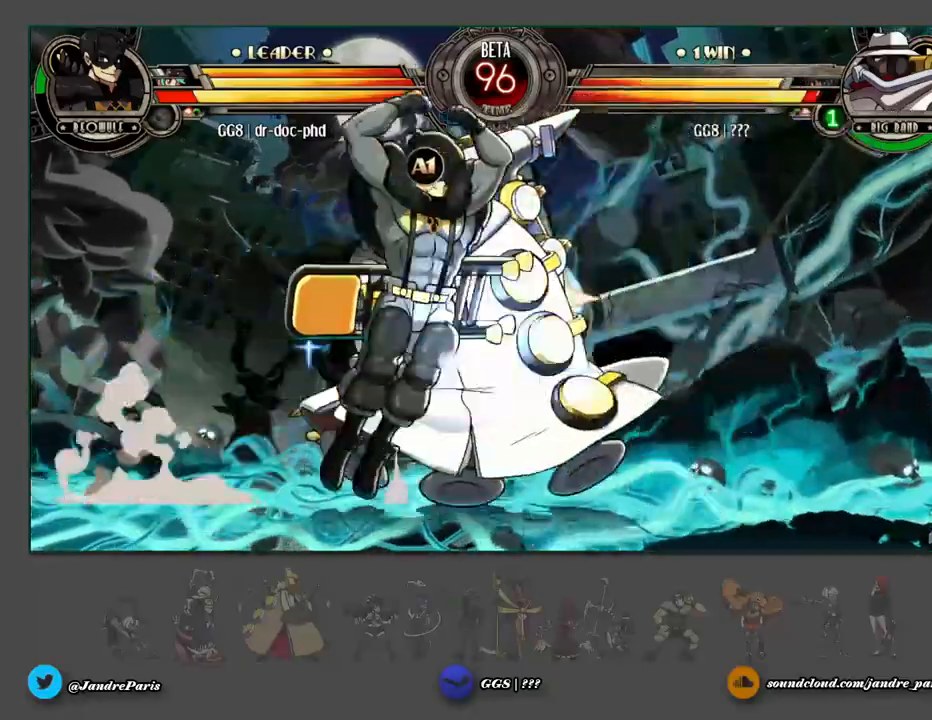
Gameplay with a controller (arcade stick); each line is a JSON object with the inputs held at the frame after it. "events" lists button and stick changes between this image and that frame as [ms after this image, input, new state], when the widget could be followed in between. Not read: HP L3 R3 left_stick other_buttons.
{"buttons": [], "events": []}
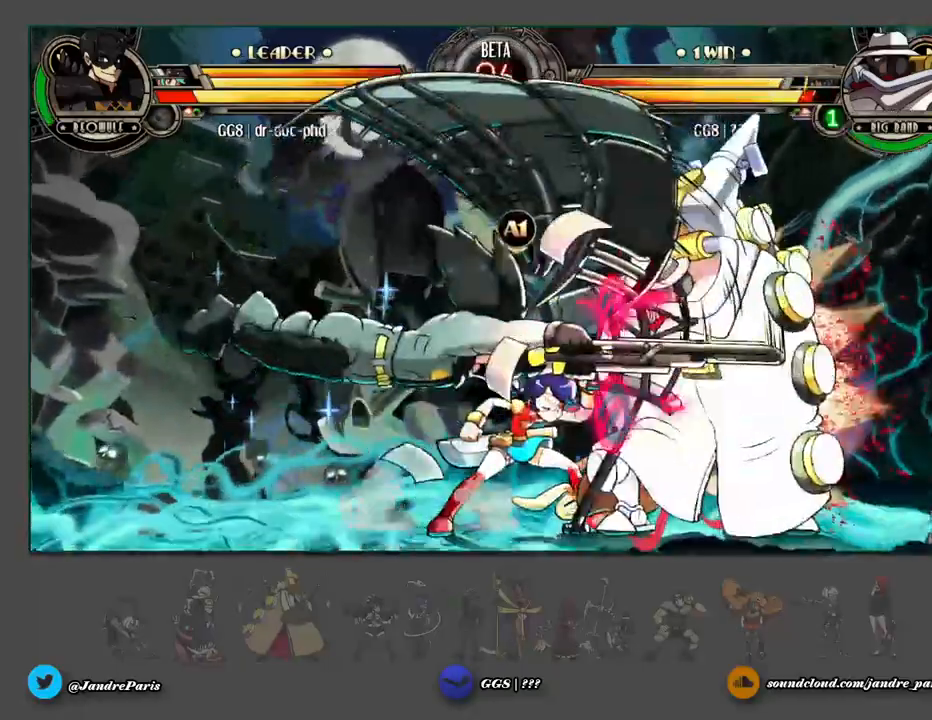
{"buttons": [], "events": [[100, "MP", "down"], [167, "MP", "up"]]}
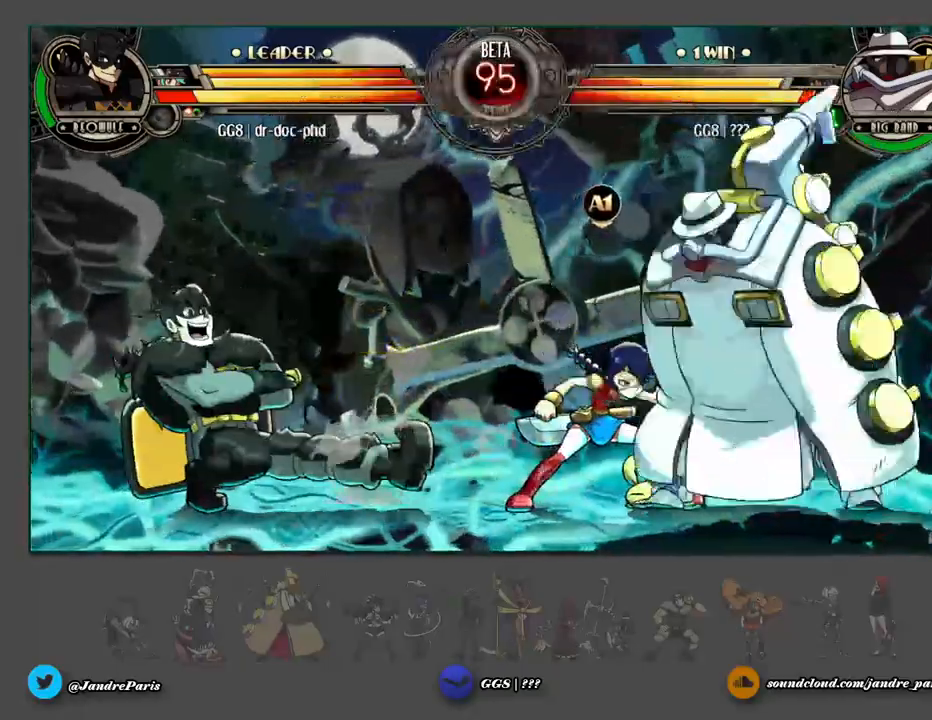
{"buttons": [], "events": []}
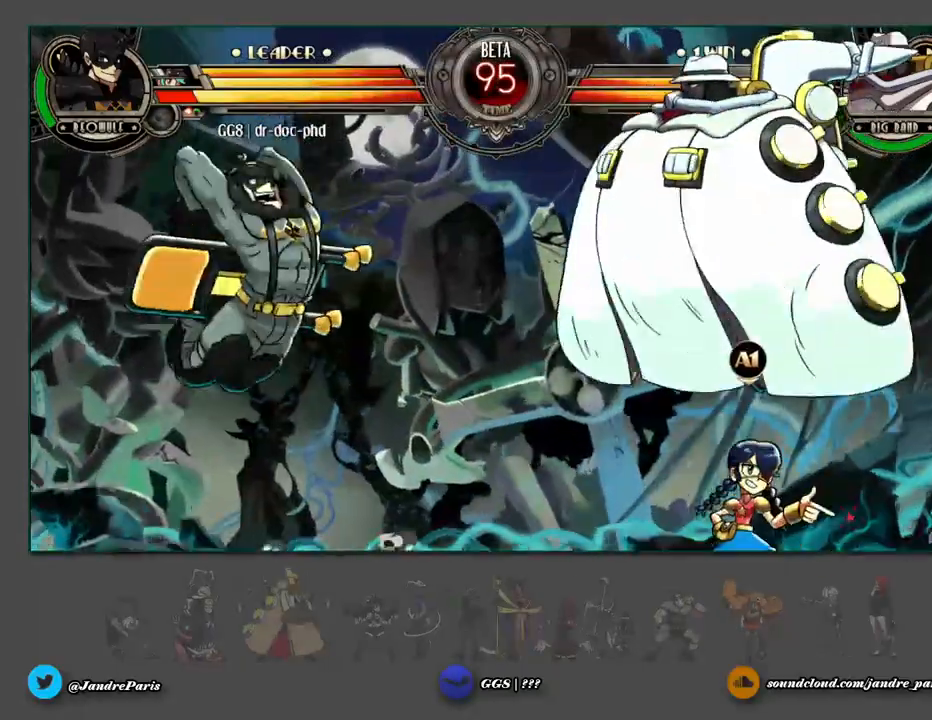
{"buttons": [], "events": []}